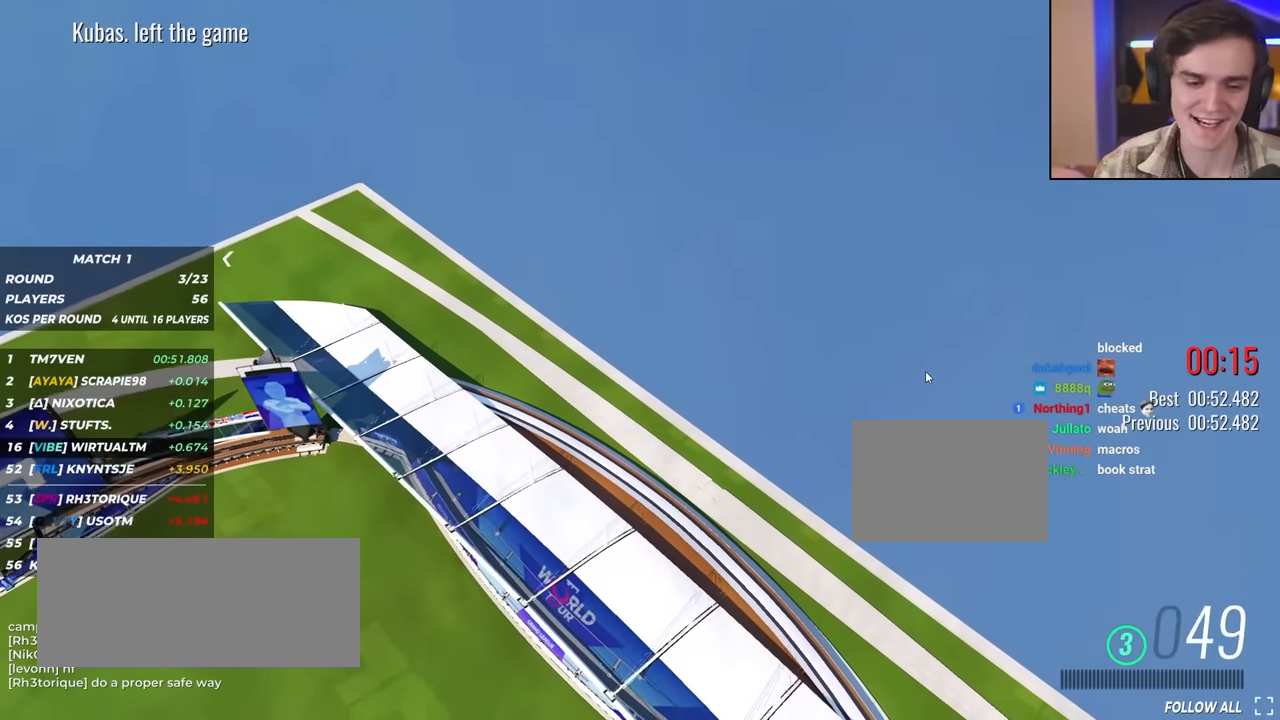
Gameplay with keyboard; each line is a JSON object with the keys held at the frame after it. "events" lists presses ("down") and releases ("up") of "brake", "down", "left", "right" and "up" between this image and that frame as [ms after this image, input, new state], when the widget could be followed in between. No other keys are recorded. Mouse input is not recorded. Key names are as the overlay labels them; some are game actions (e.g. jump) rather than physical keys.
{"keys": ["up"], "events": [[316, "up", "down"]]}
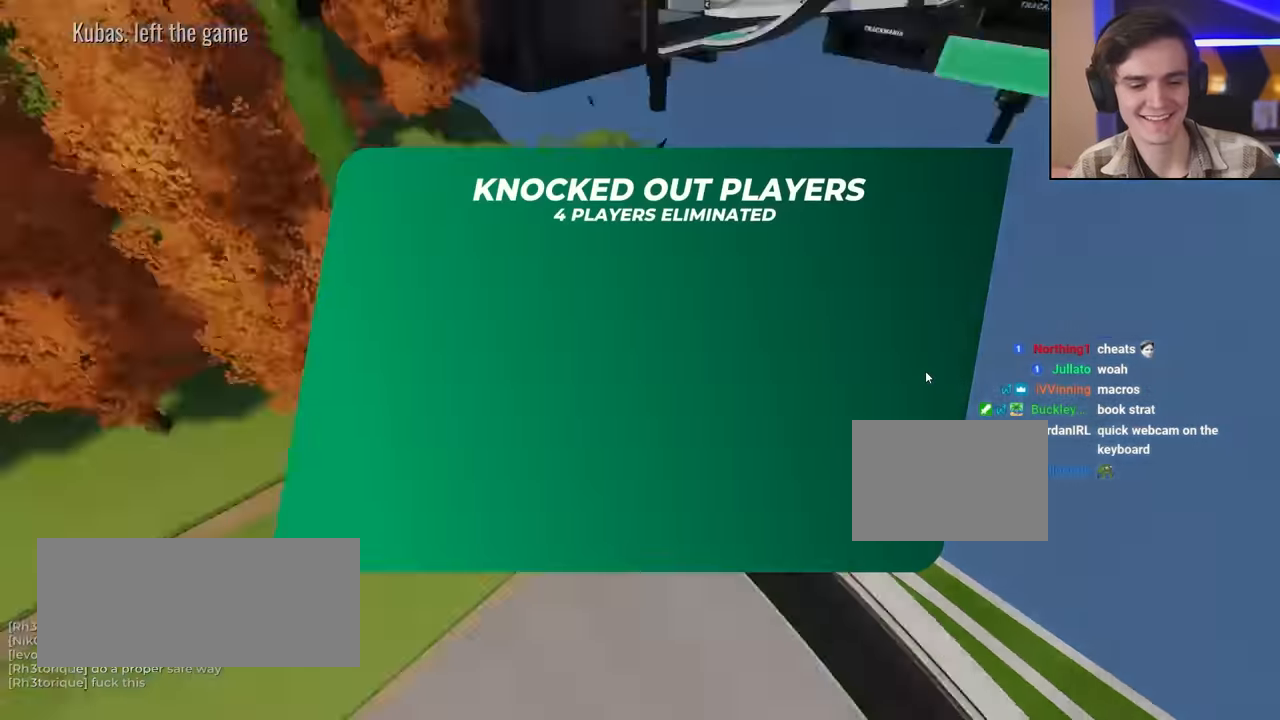
{"keys": ["up"], "events": []}
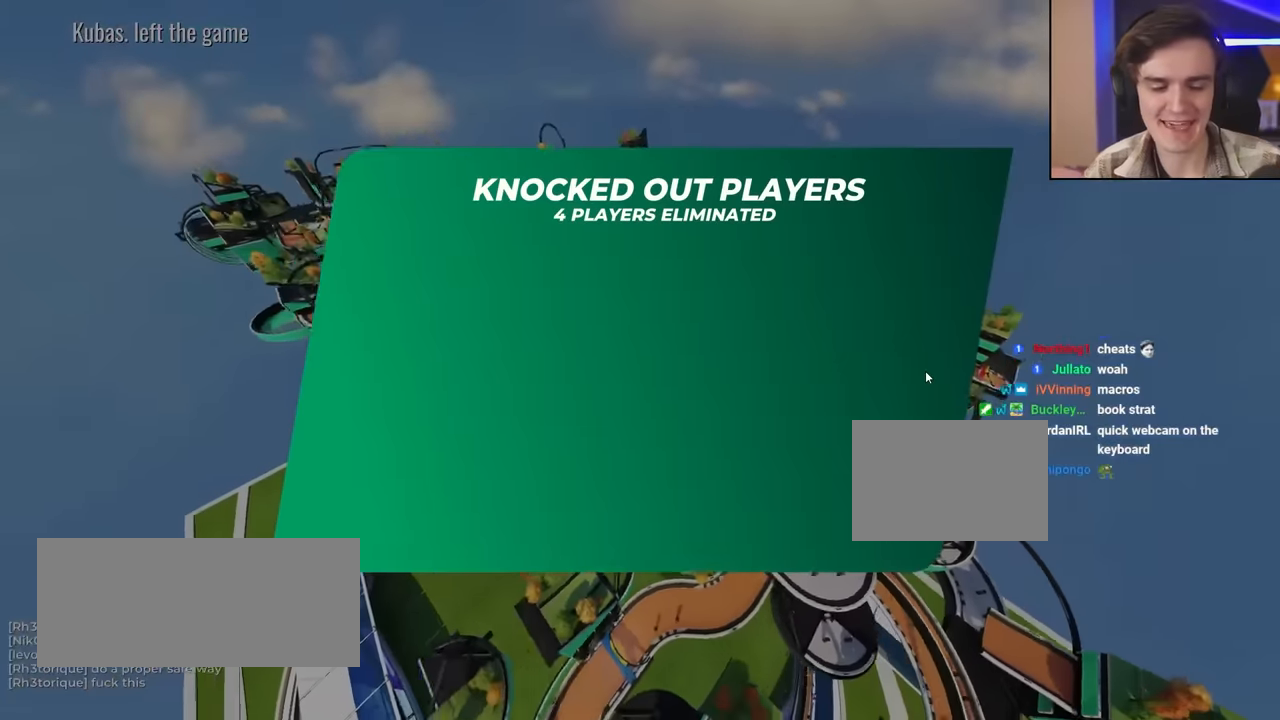
{"keys": ["up"], "events": []}
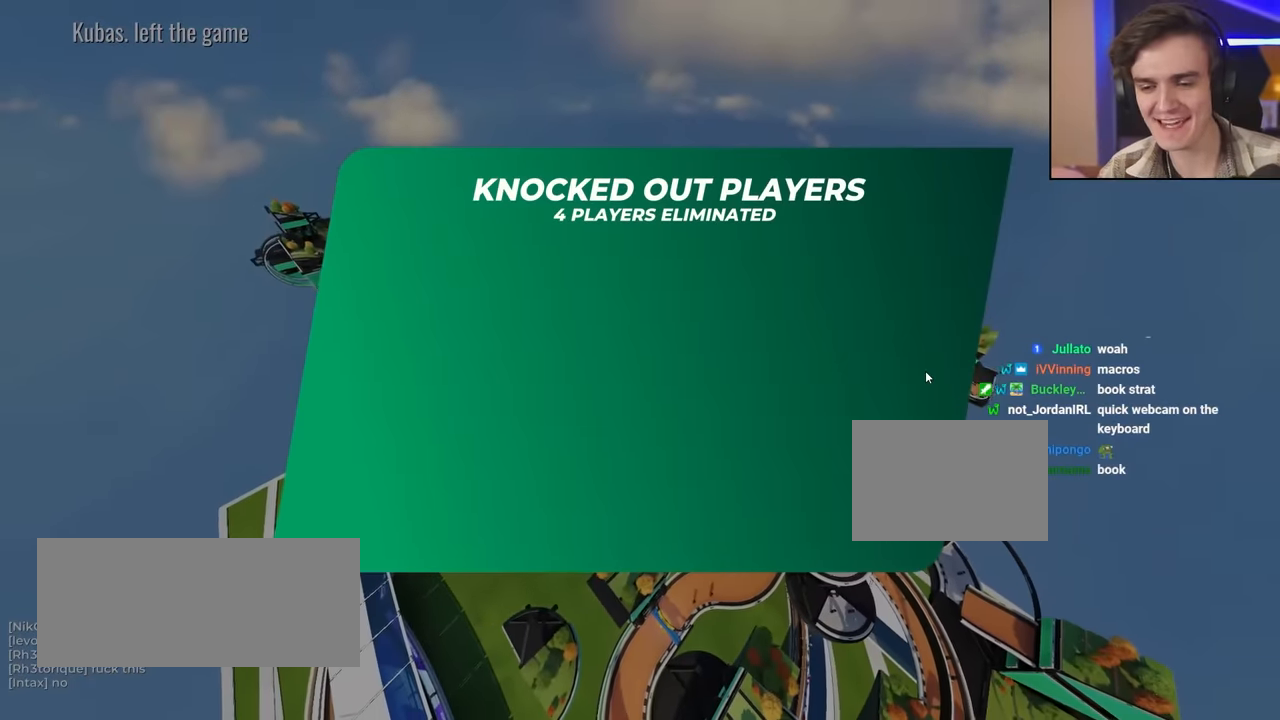
{"keys": ["up"], "events": []}
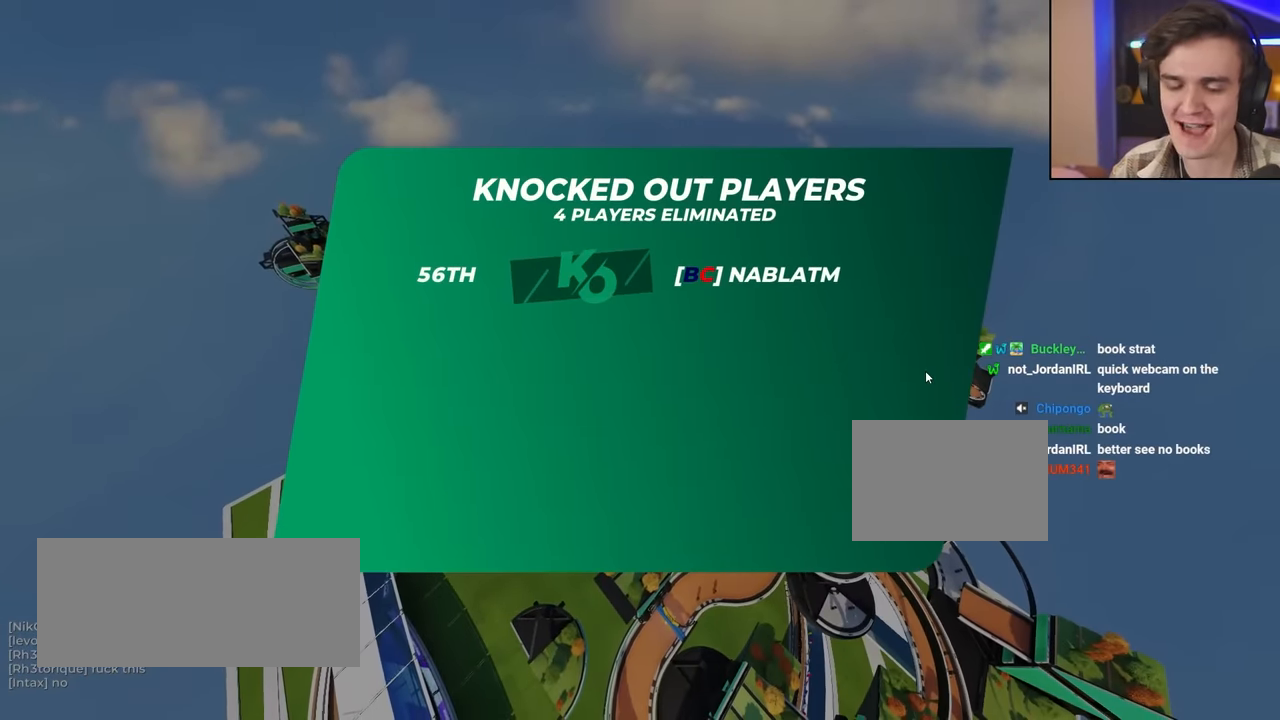
{"keys": ["up"], "events": []}
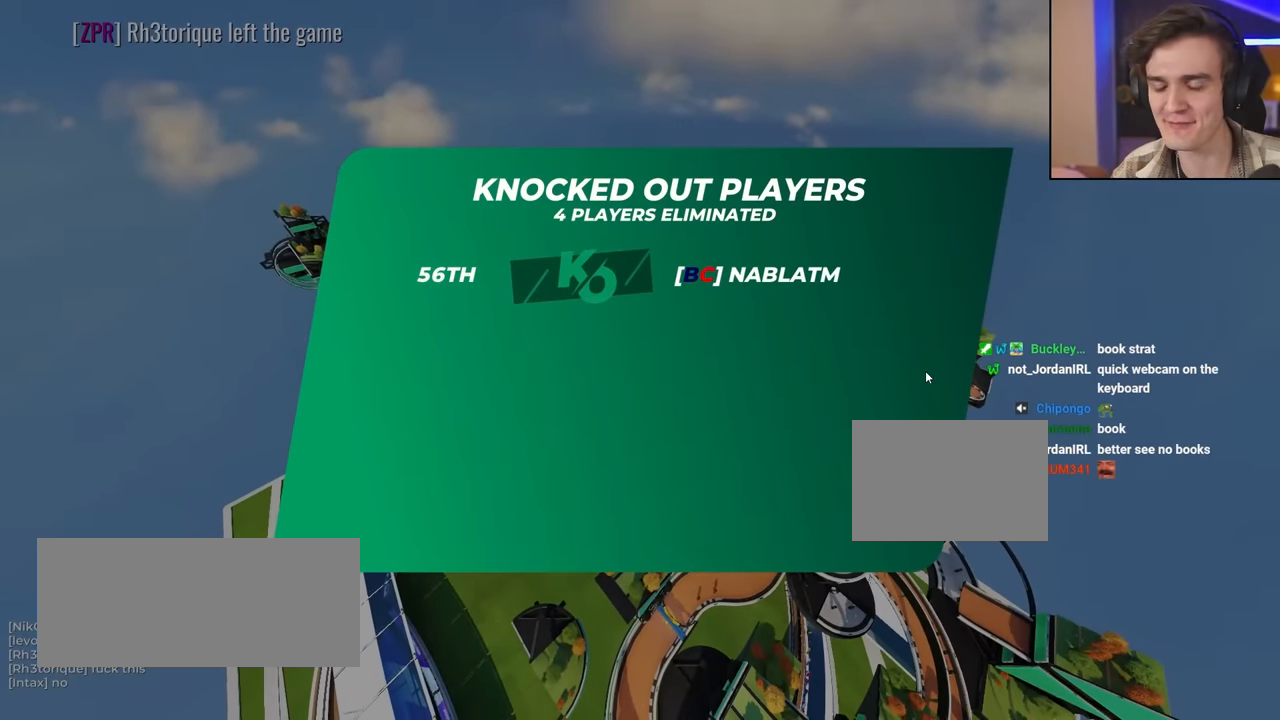
{"keys": ["up"], "events": []}
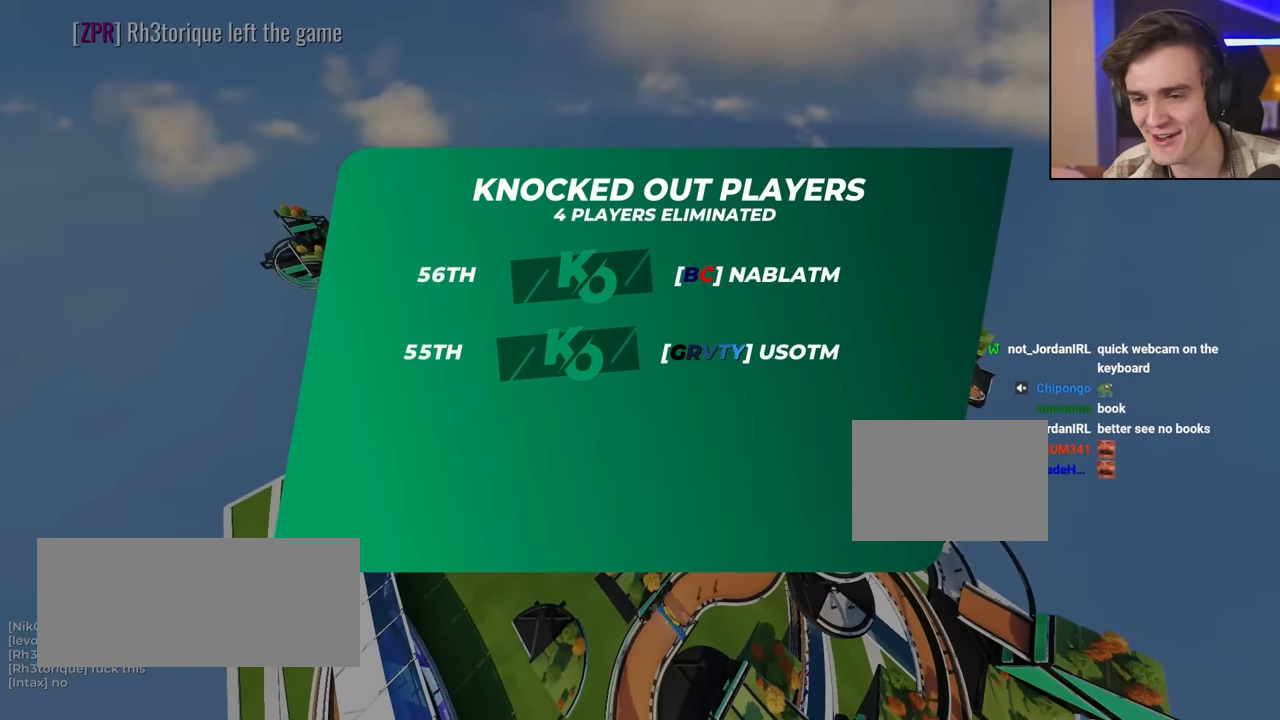
{"keys": ["up"], "events": []}
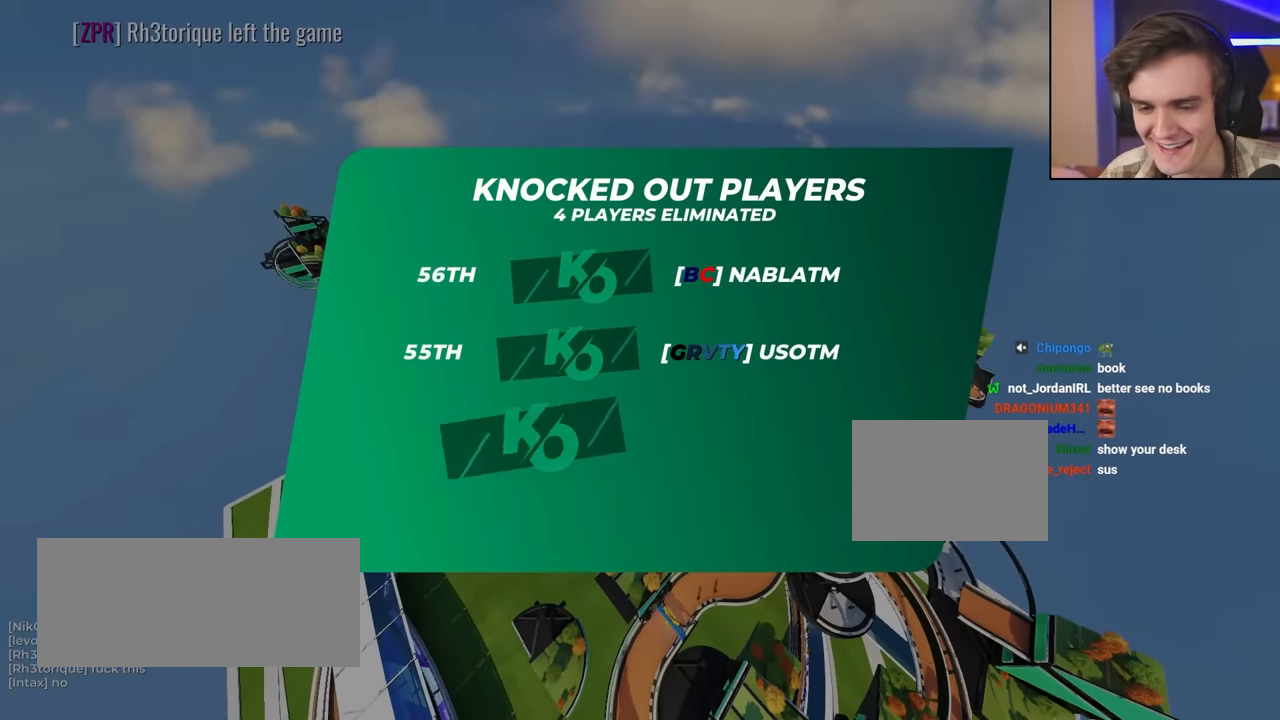
{"keys": ["up"], "events": []}
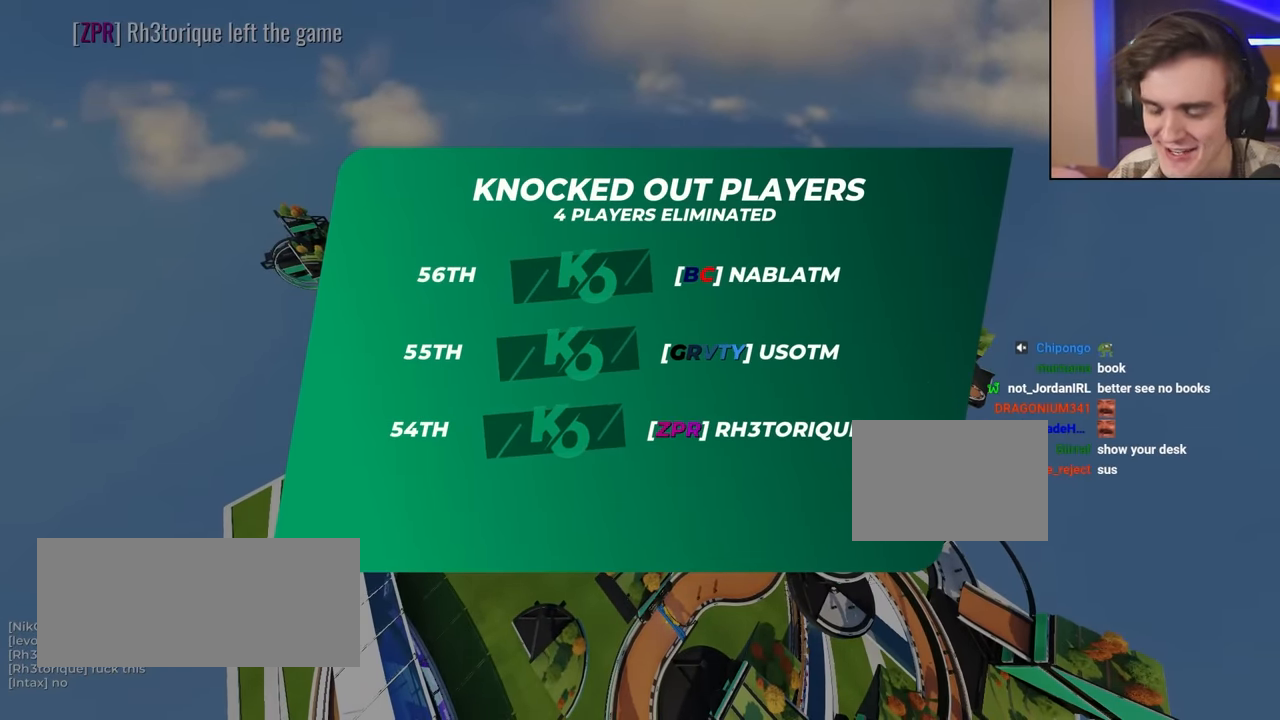
{"keys": ["up"], "events": []}
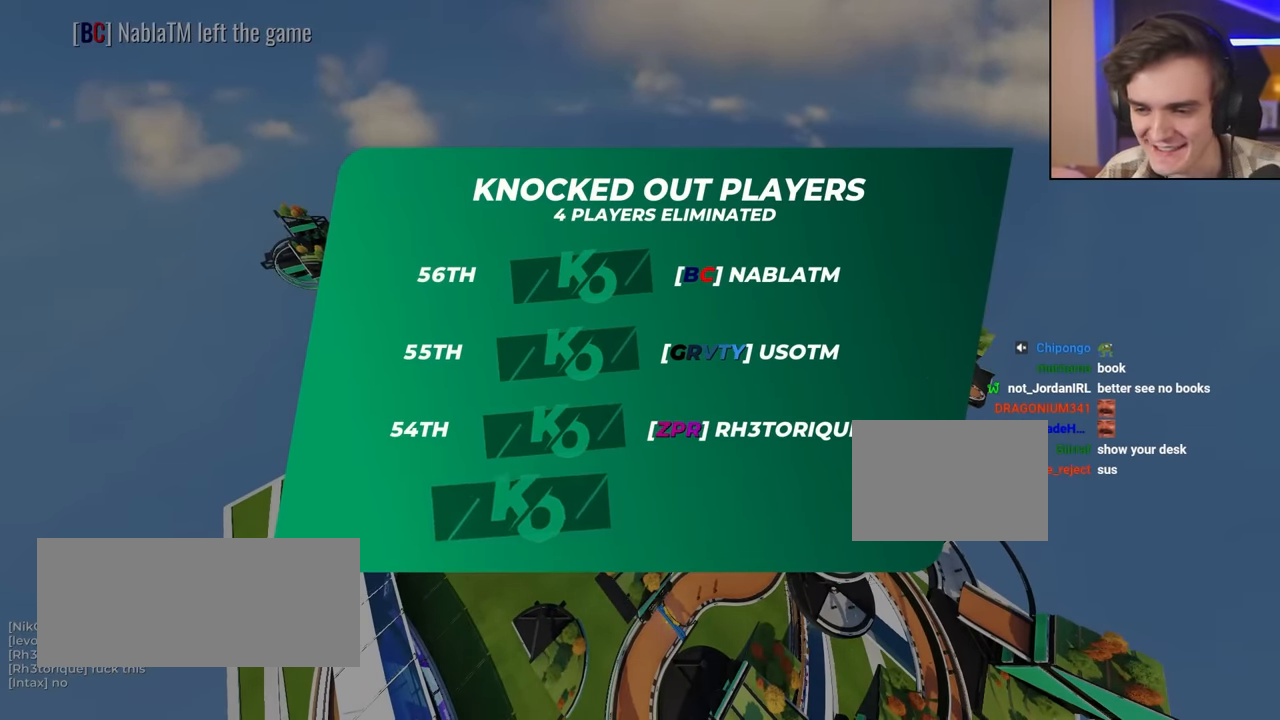
{"keys": ["up"], "events": []}
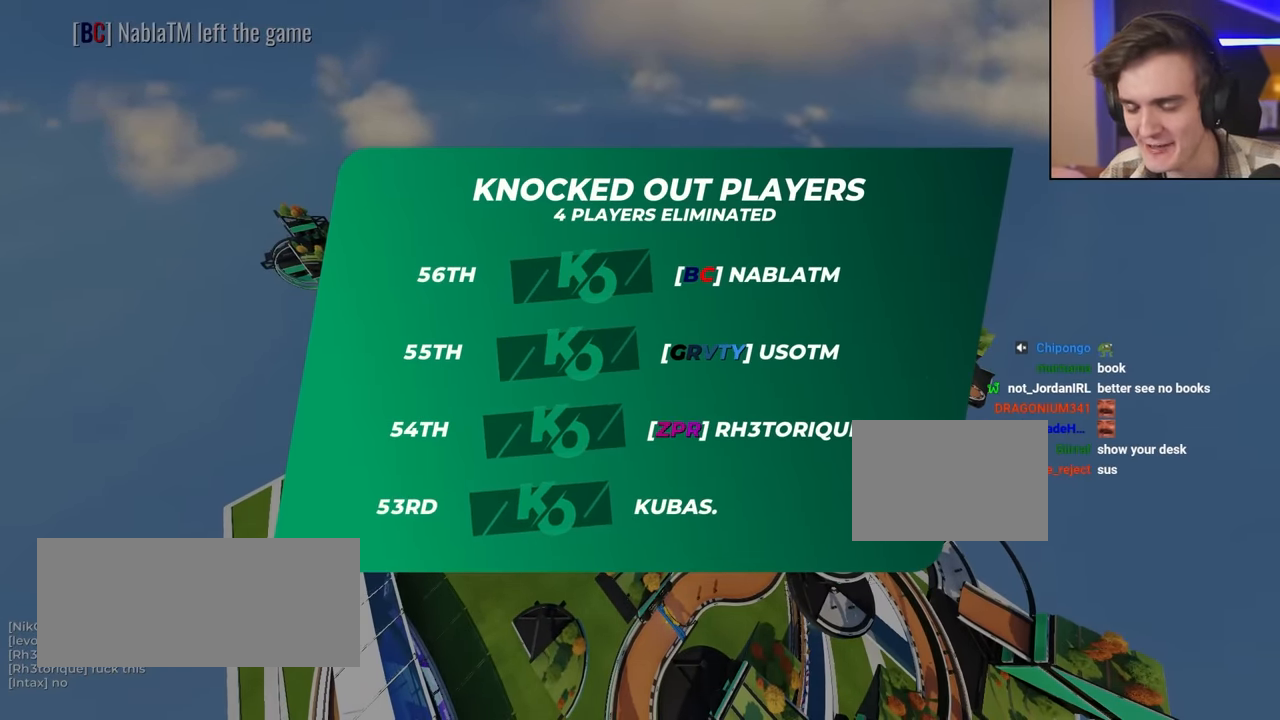
{"keys": ["up"], "events": []}
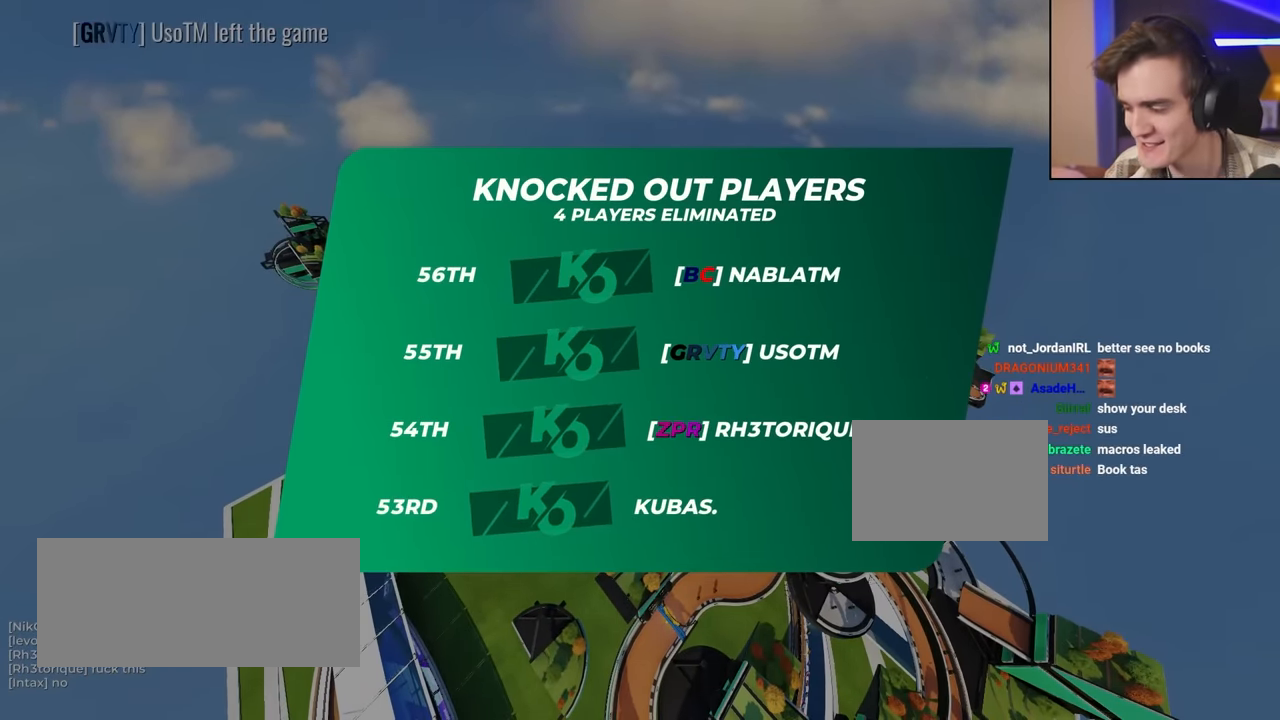
{"keys": ["up"], "events": []}
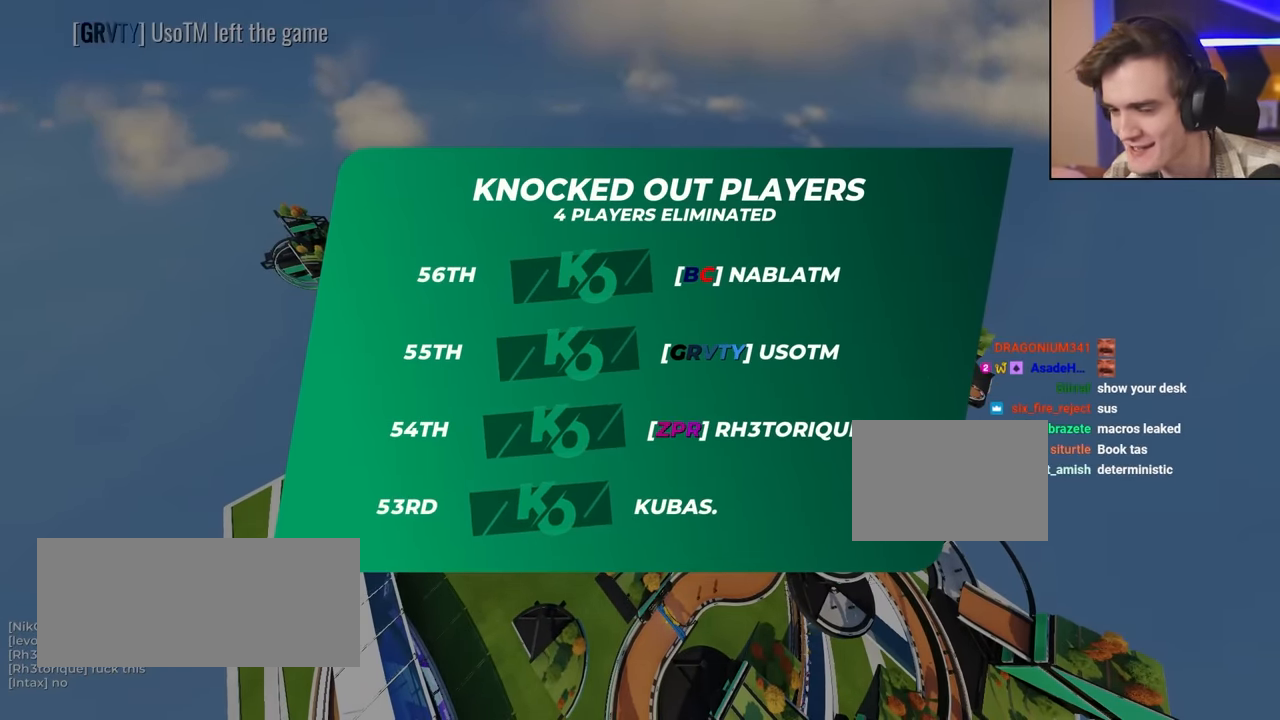
{"keys": ["up"], "events": []}
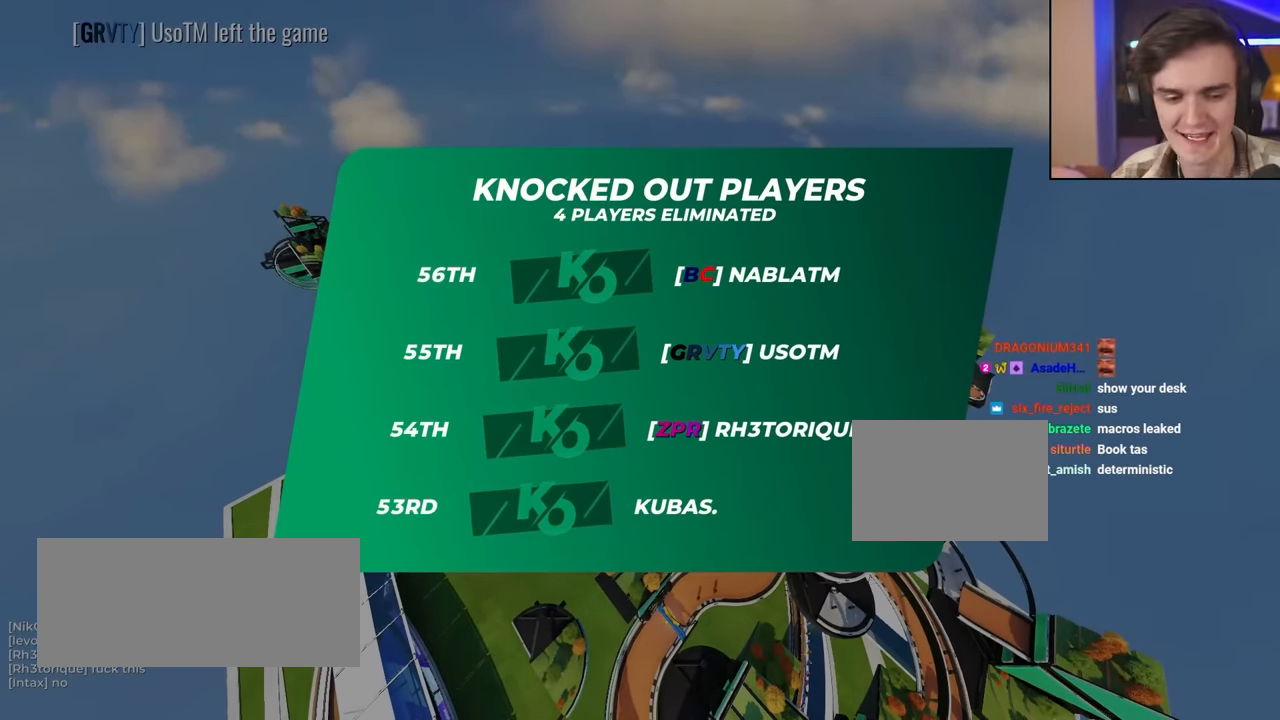
{"keys": ["up"], "events": []}
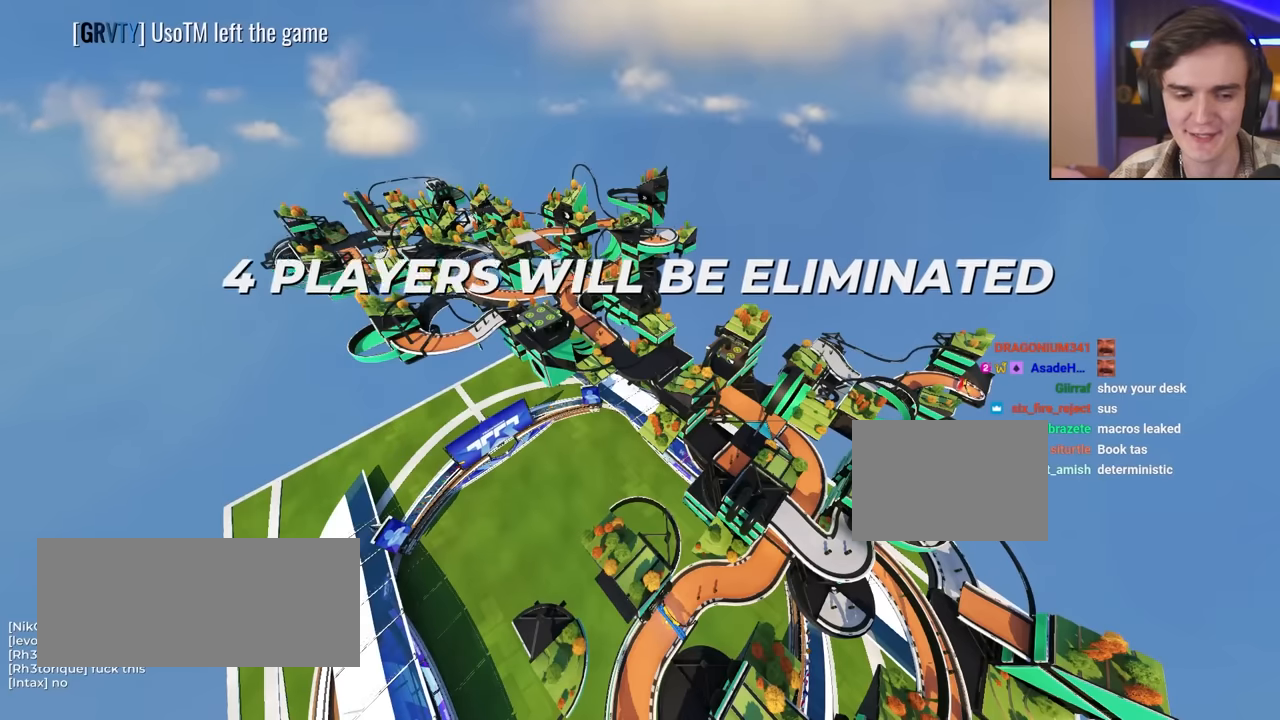
{"keys": ["up"], "events": []}
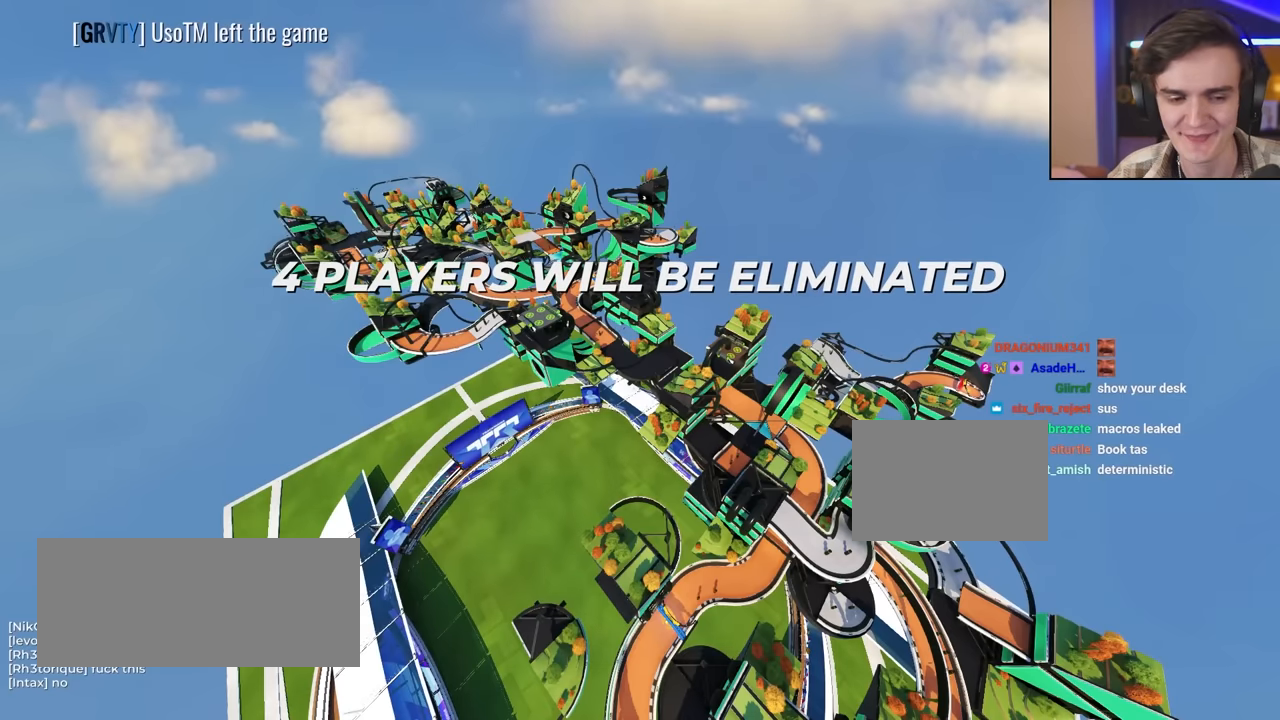
{"keys": ["up"], "events": []}
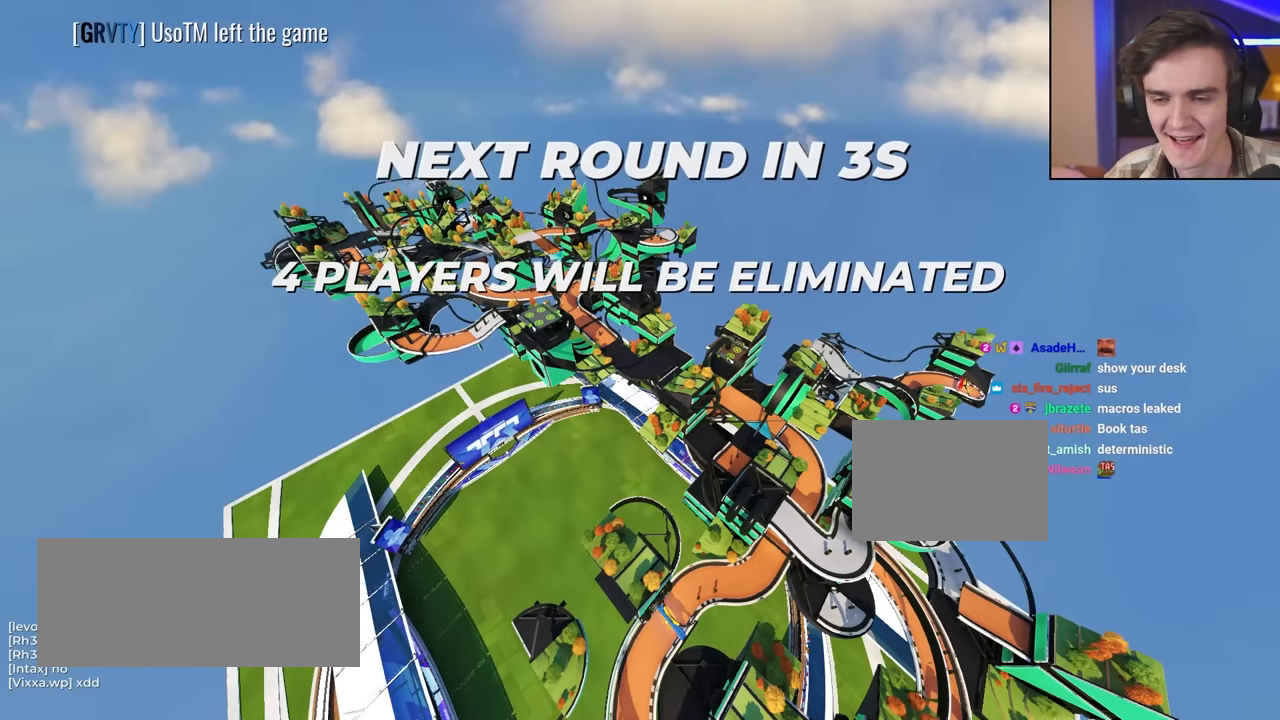
{"keys": ["up"], "events": []}
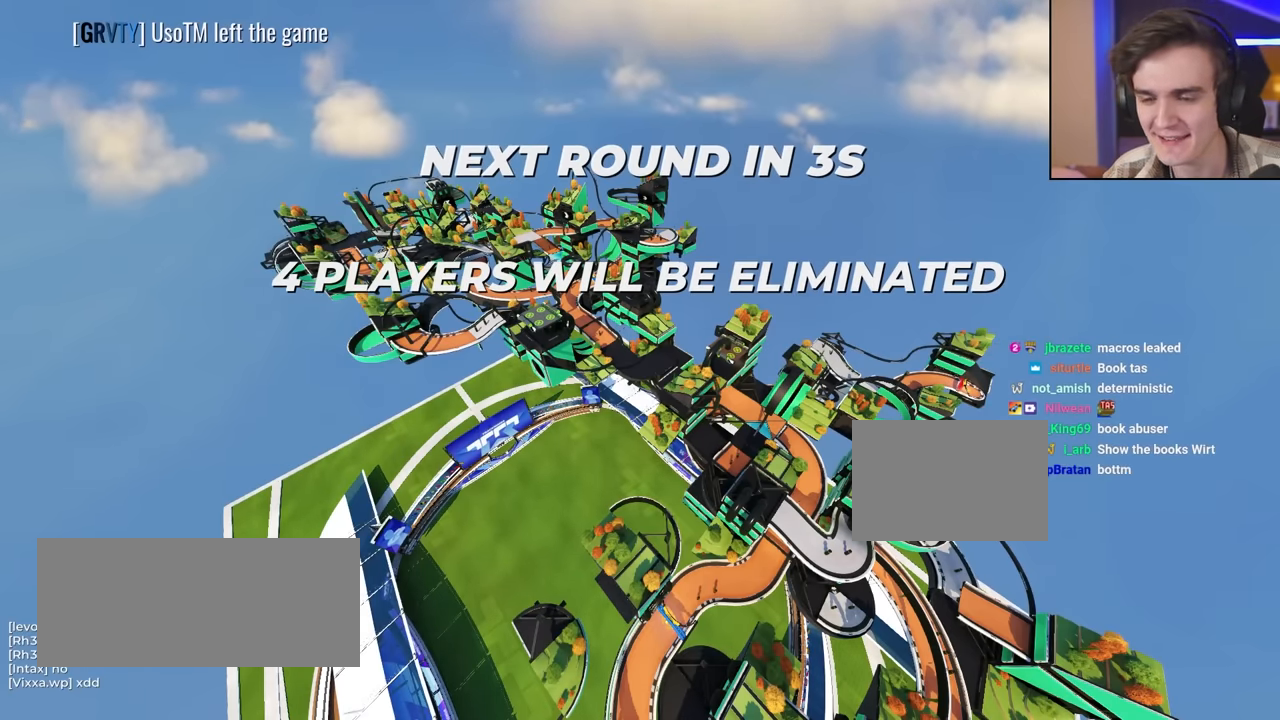
{"keys": ["up"], "events": []}
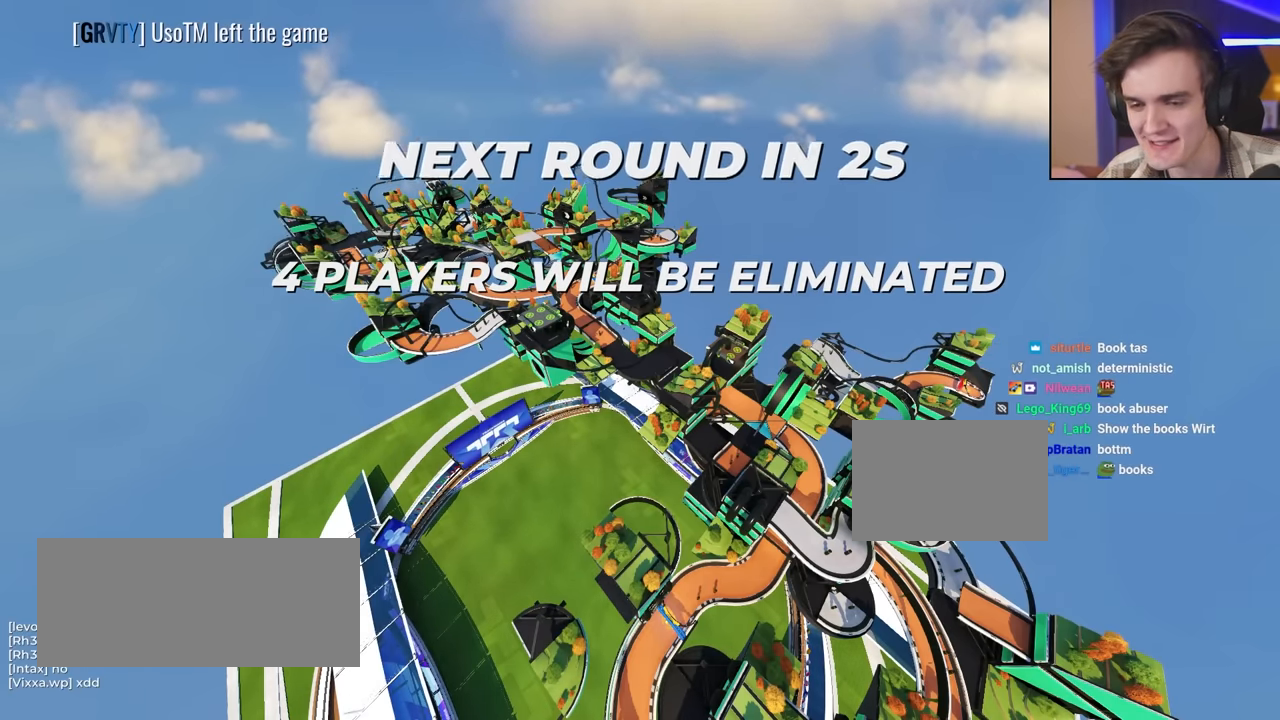
{"keys": ["up"], "events": []}
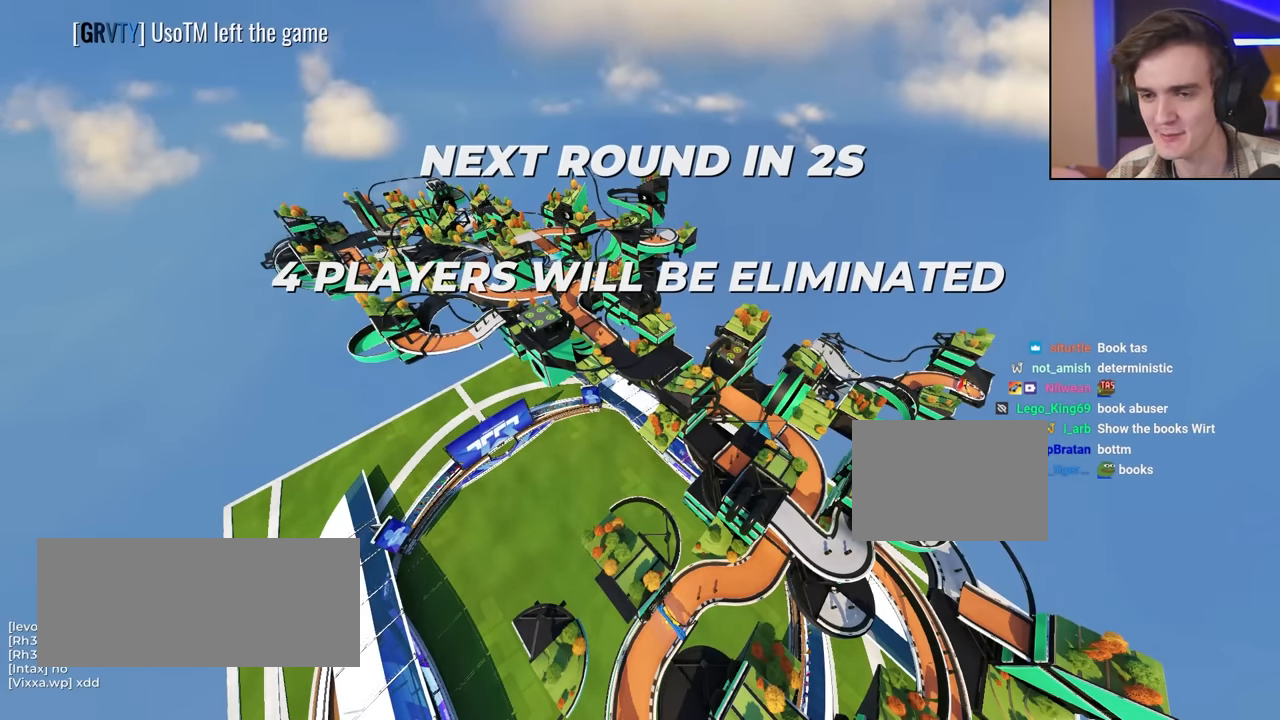
{"keys": ["up"], "events": []}
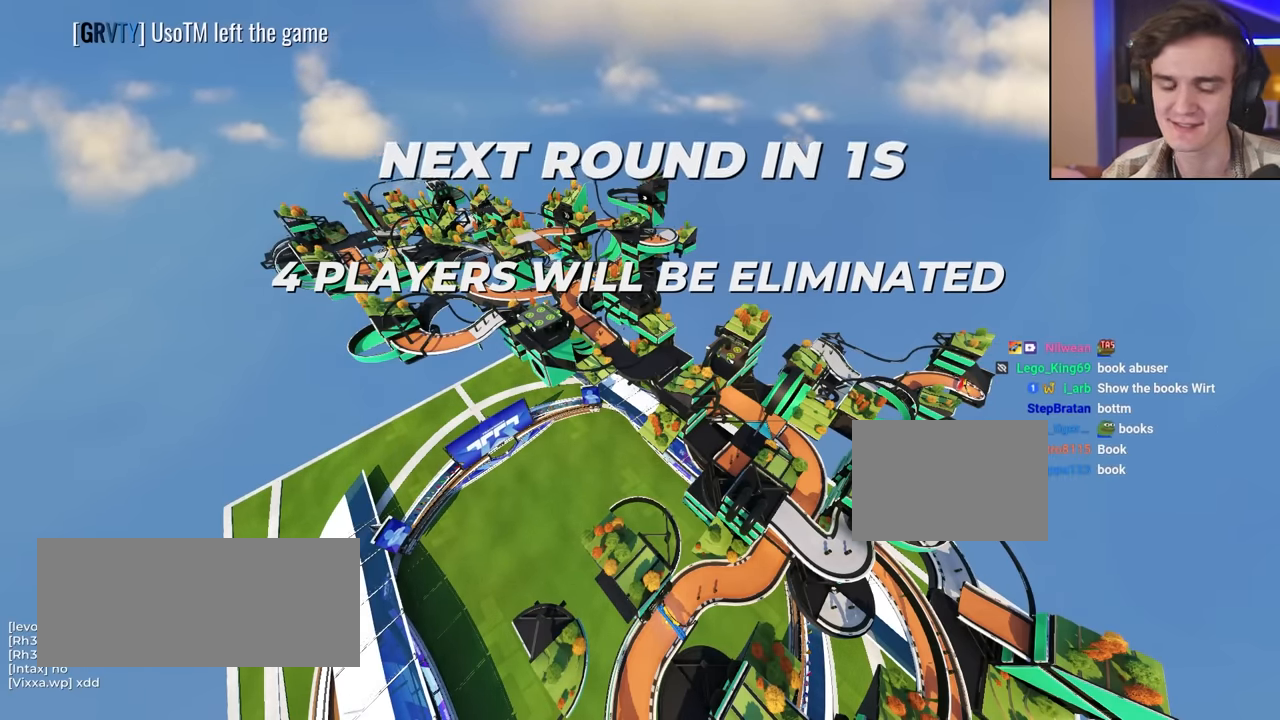
{"keys": ["up"], "events": []}
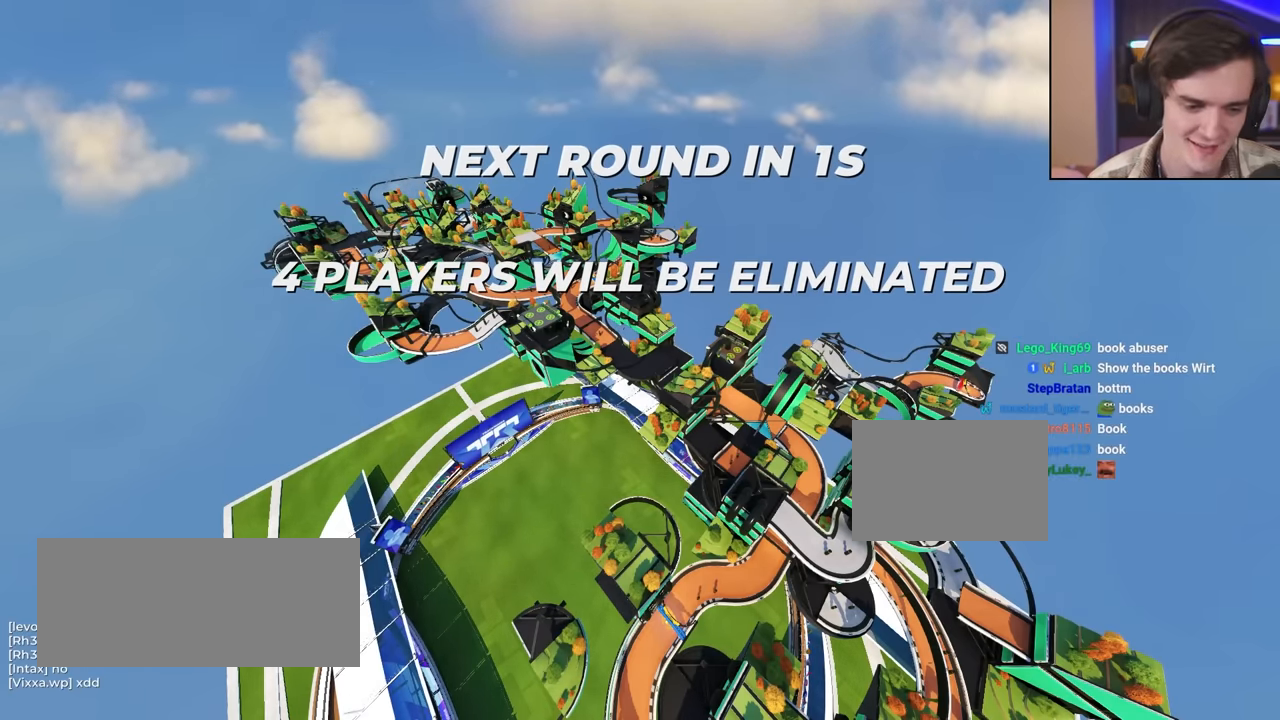
{"keys": ["up"], "events": []}
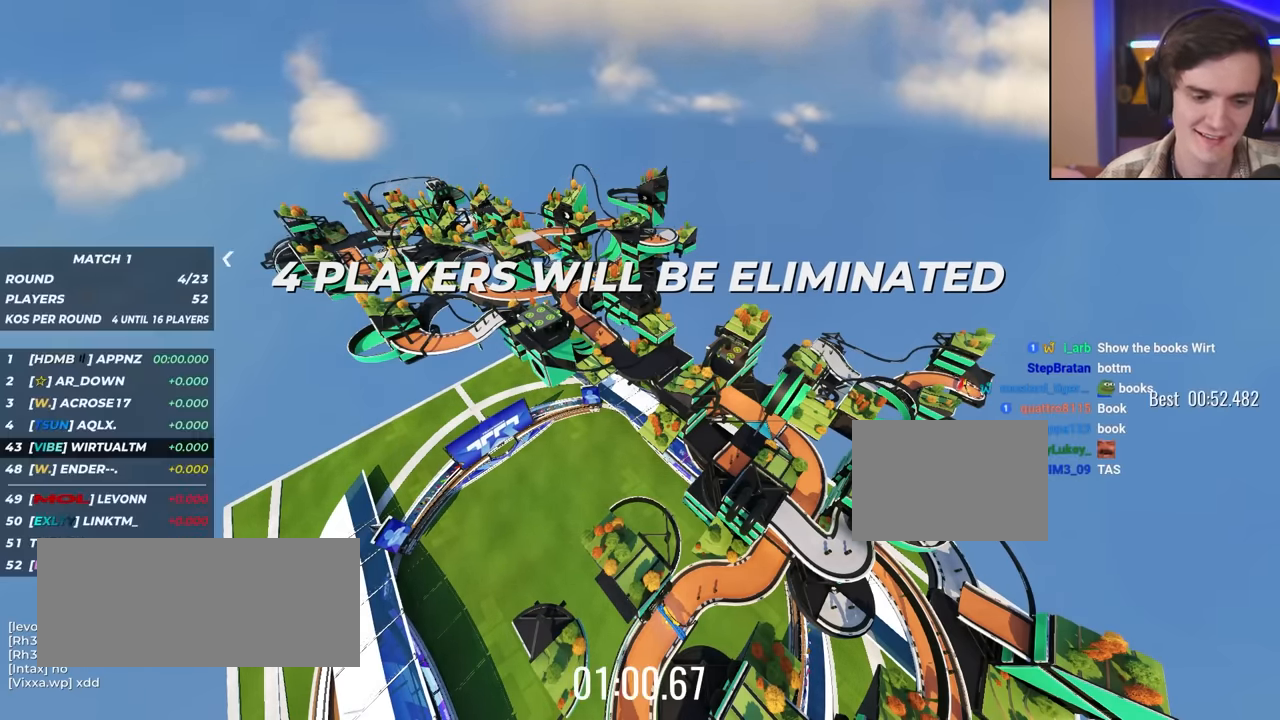
{"keys": ["up"], "events": []}
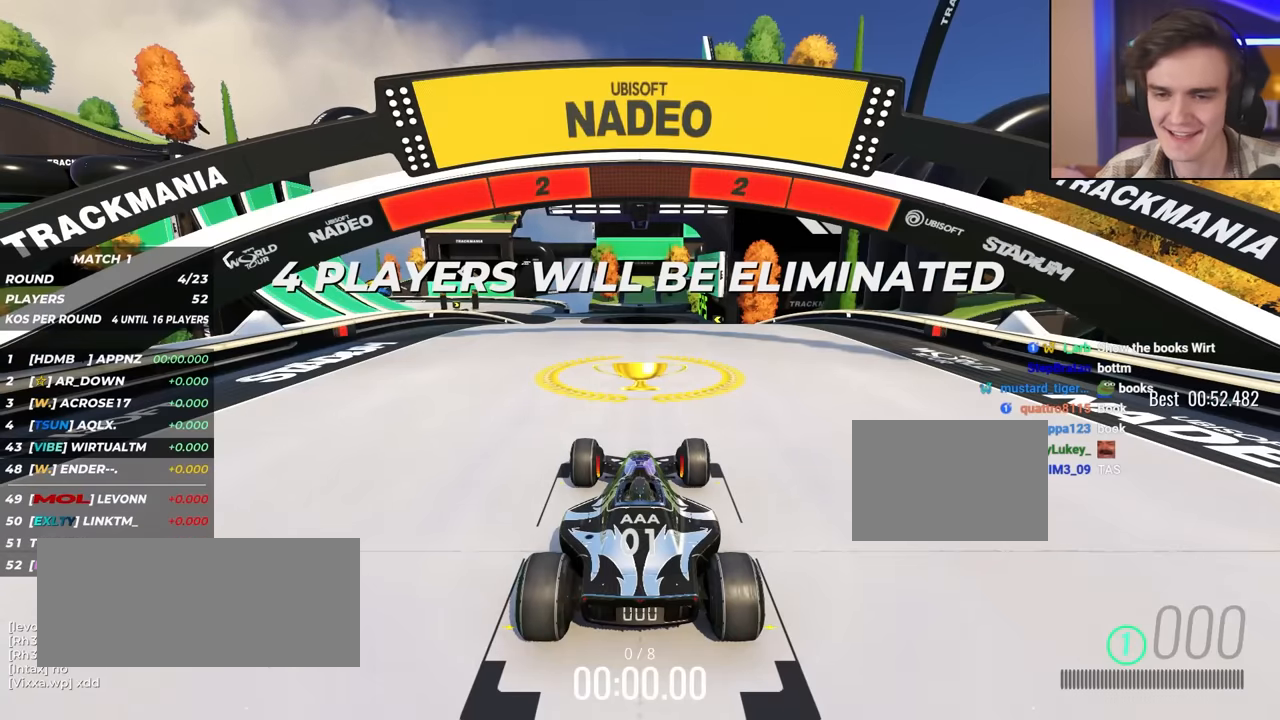
{"keys": ["up"], "events": []}
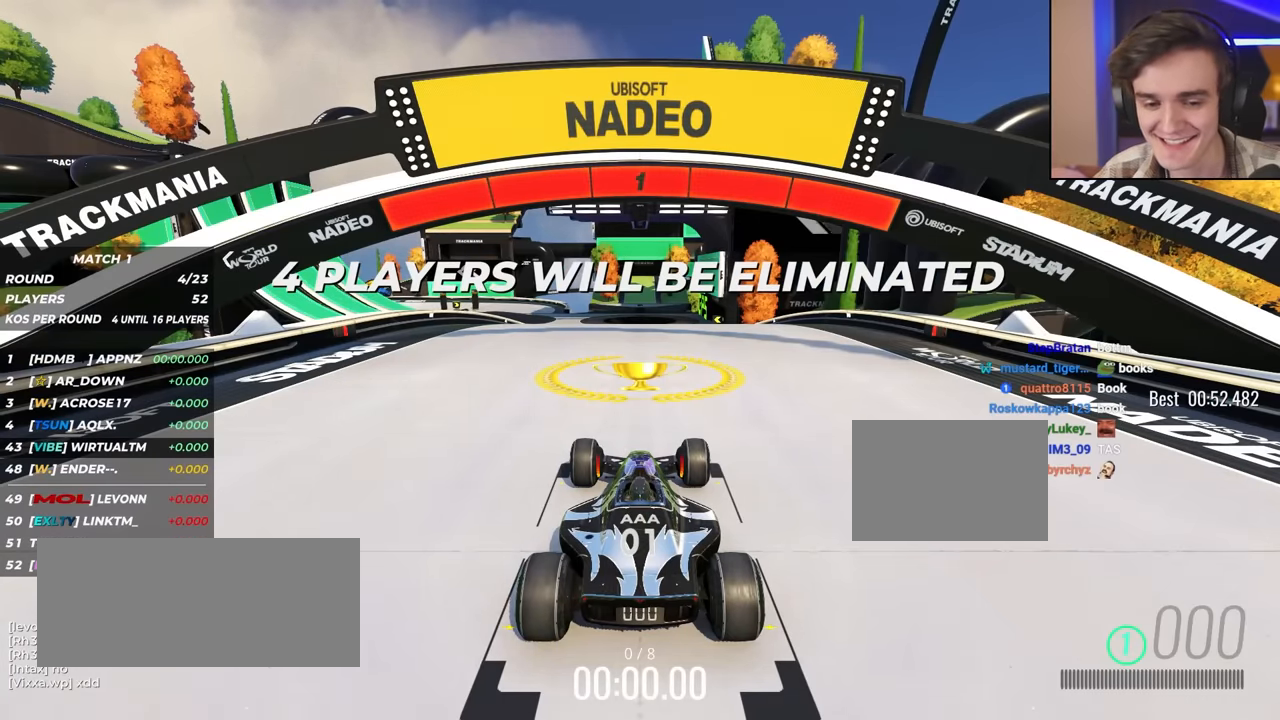
{"keys": ["up"], "events": []}
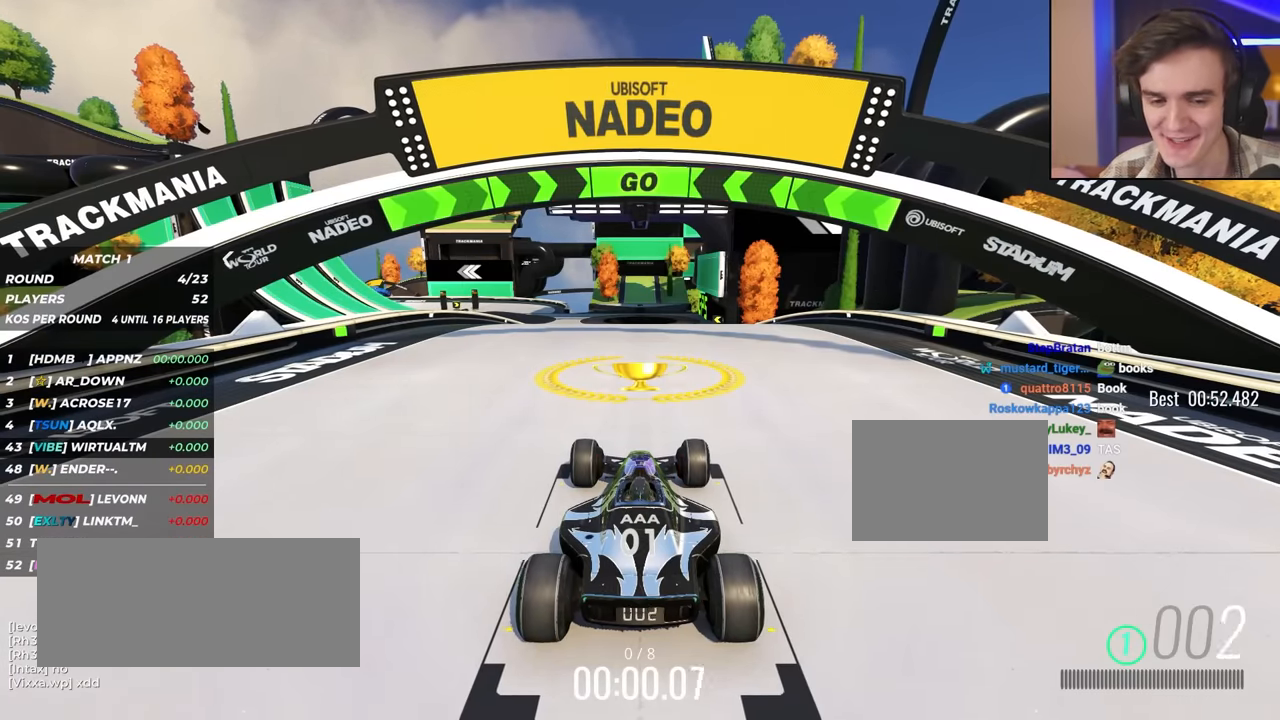
{"keys": ["up"], "events": []}